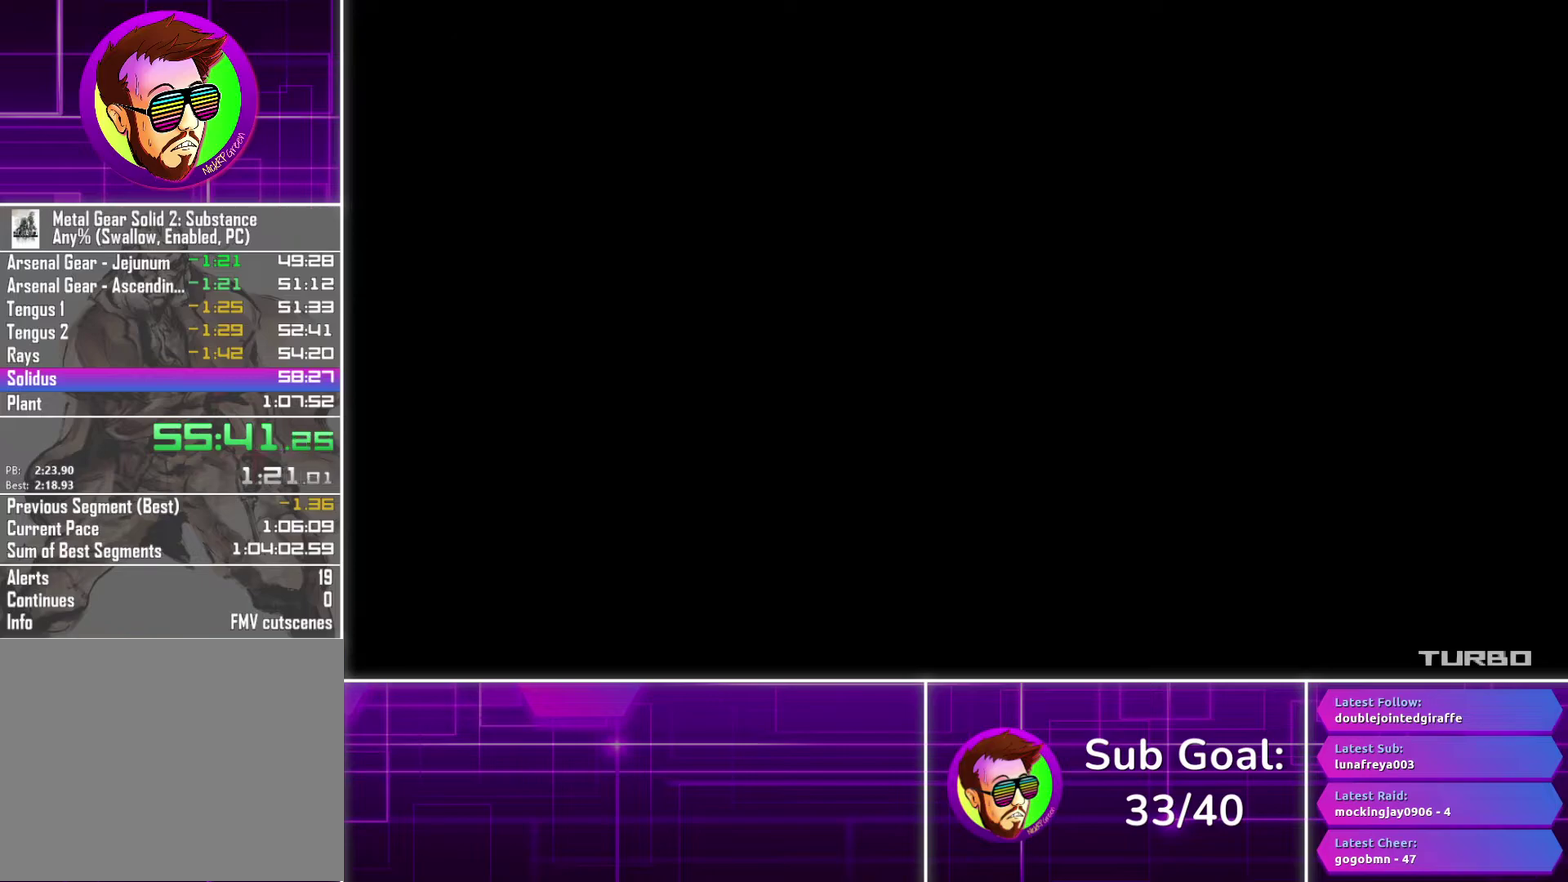
Gameplay with a controller (PlayStation layout); each line is a JSON object with the inputs held at the frame after it. "events" lists button and stick changes between this image and that frame as [ms after this image, input, new state], when the widget could be followed in between.
{"buttons": ["CROSS"], "left_stick": "center", "right_stick": "center", "events": []}
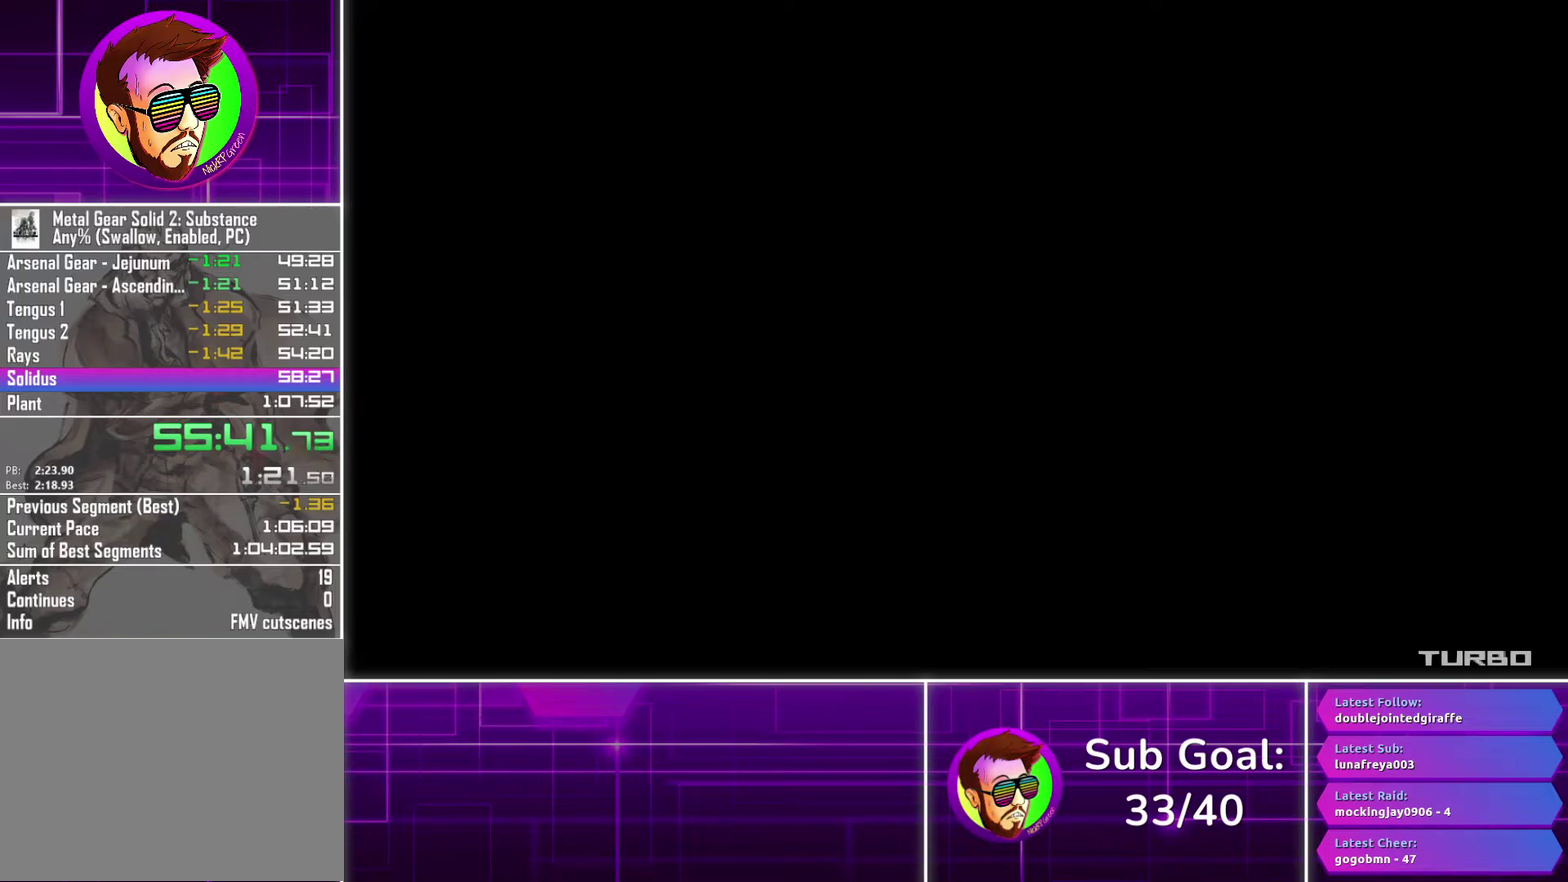
{"buttons": ["CROSS"], "left_stick": "center", "right_stick": "center", "events": []}
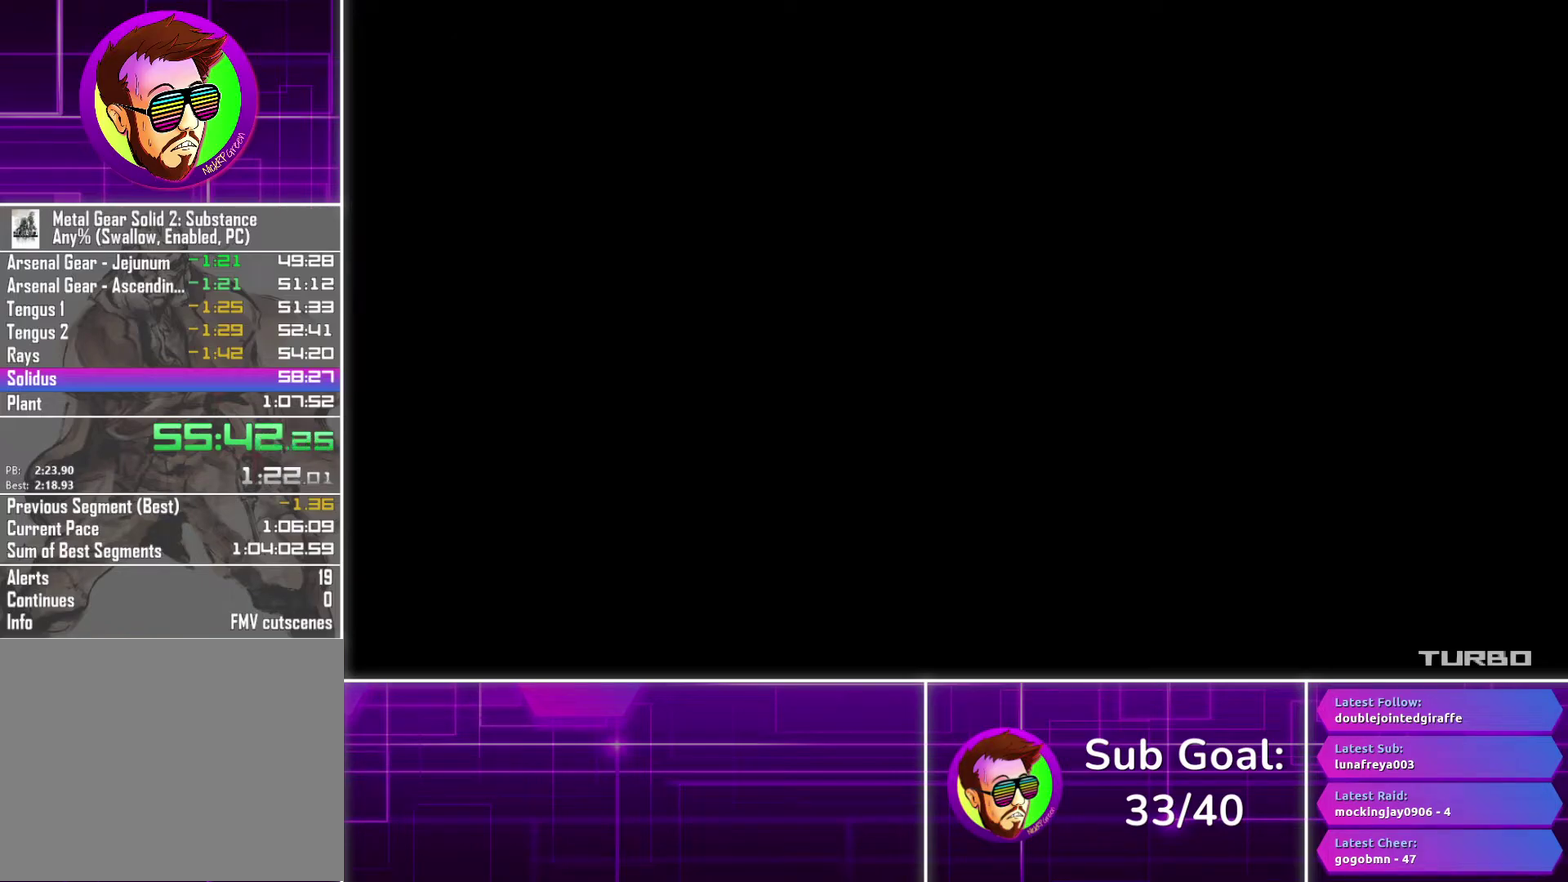
{"buttons": ["CROSS"], "left_stick": "center", "right_stick": "center", "events": []}
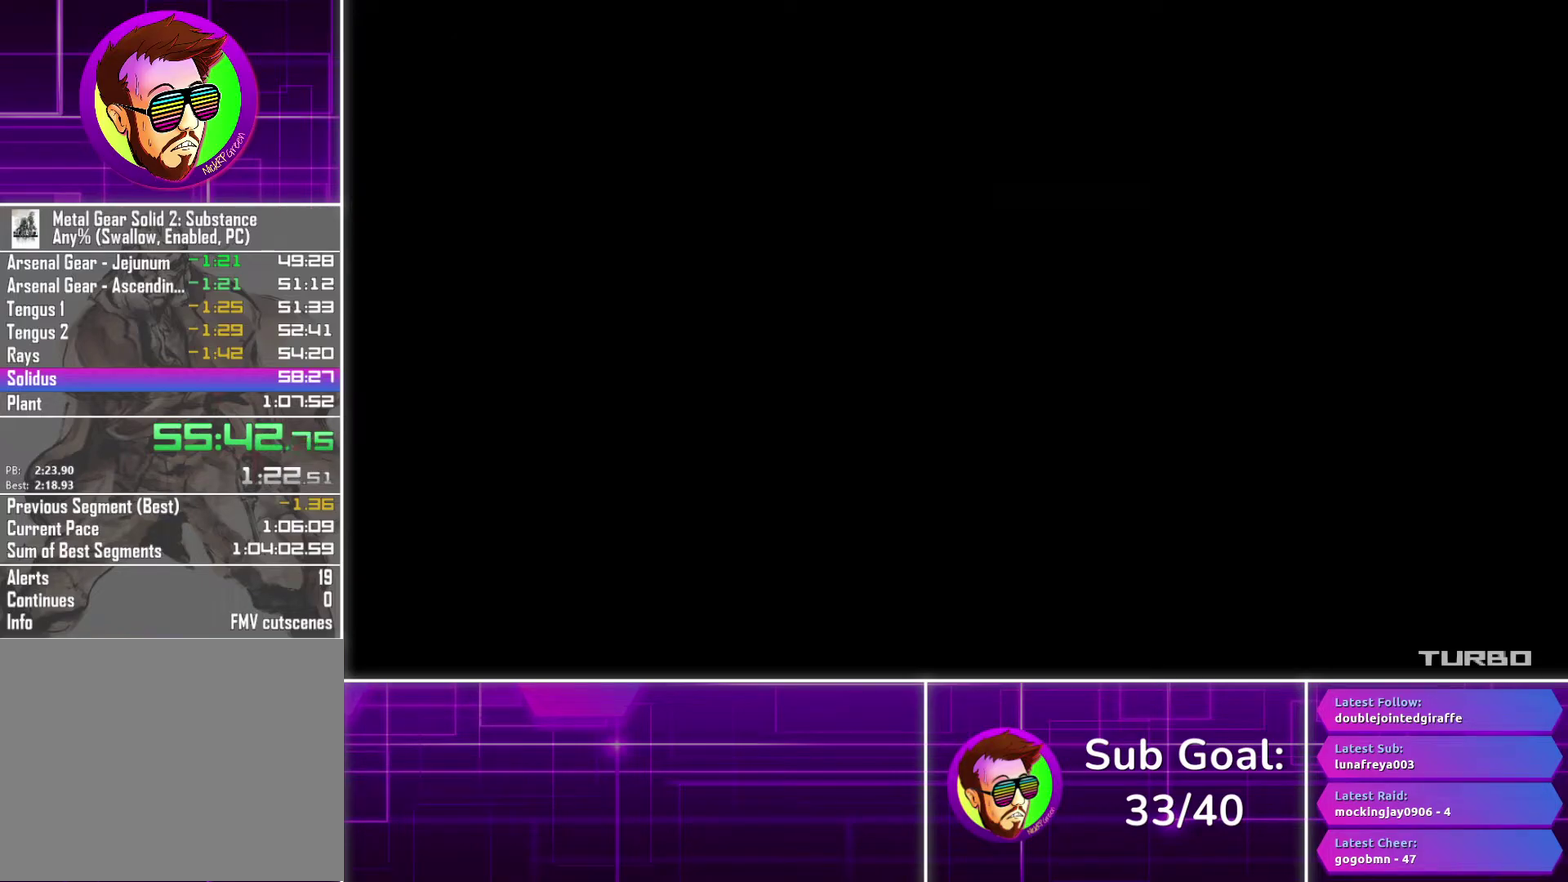
{"buttons": ["CROSS"], "left_stick": "center", "right_stick": "center", "events": []}
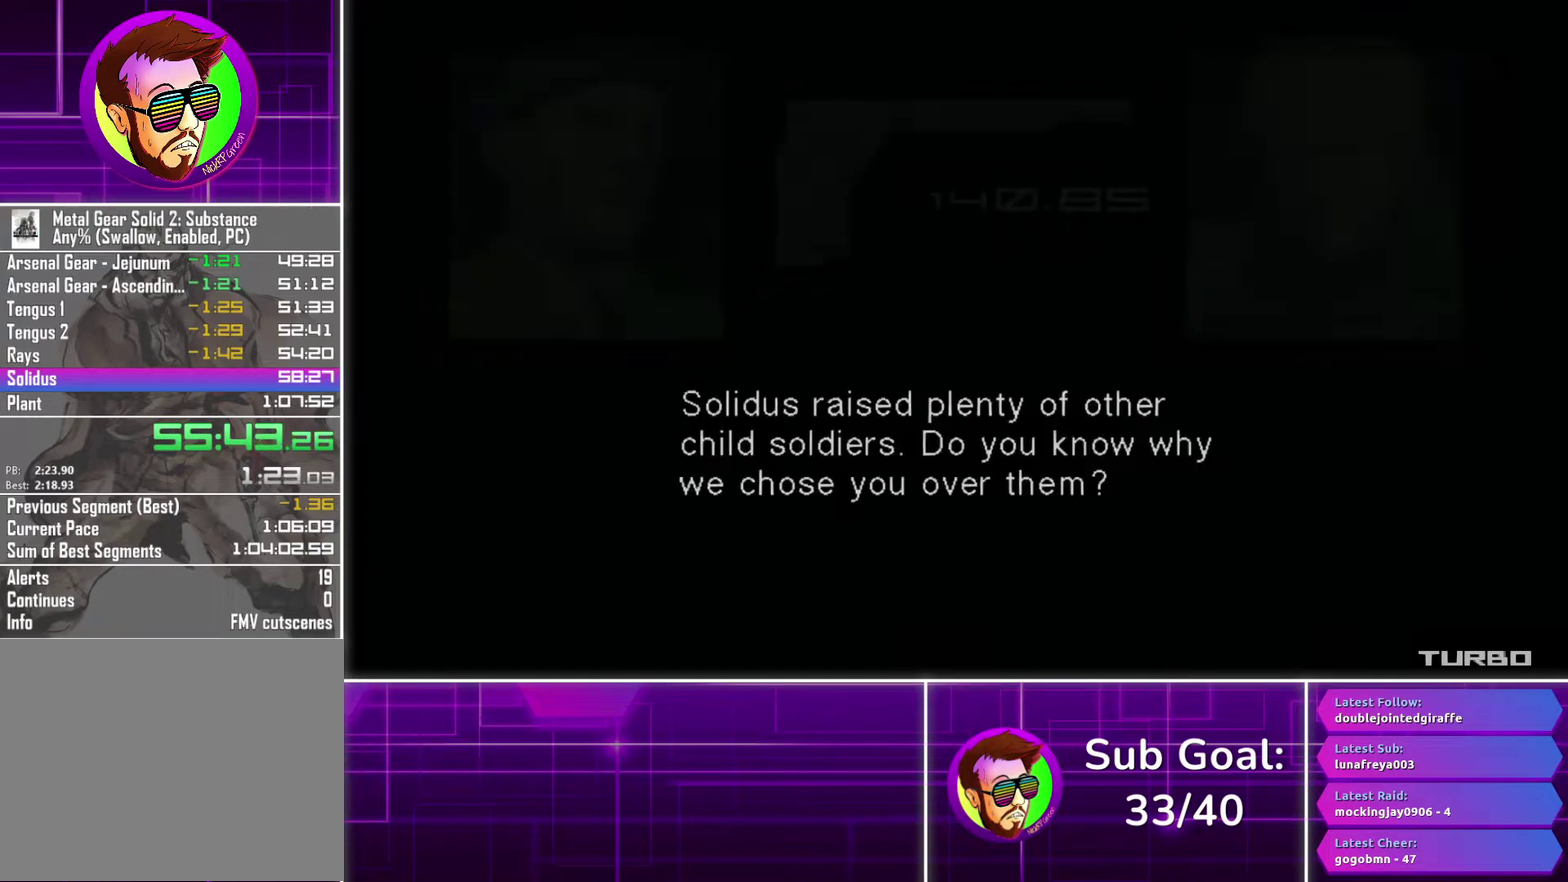
{"buttons": ["CROSS"], "left_stick": "center", "right_stick": "center", "events": []}
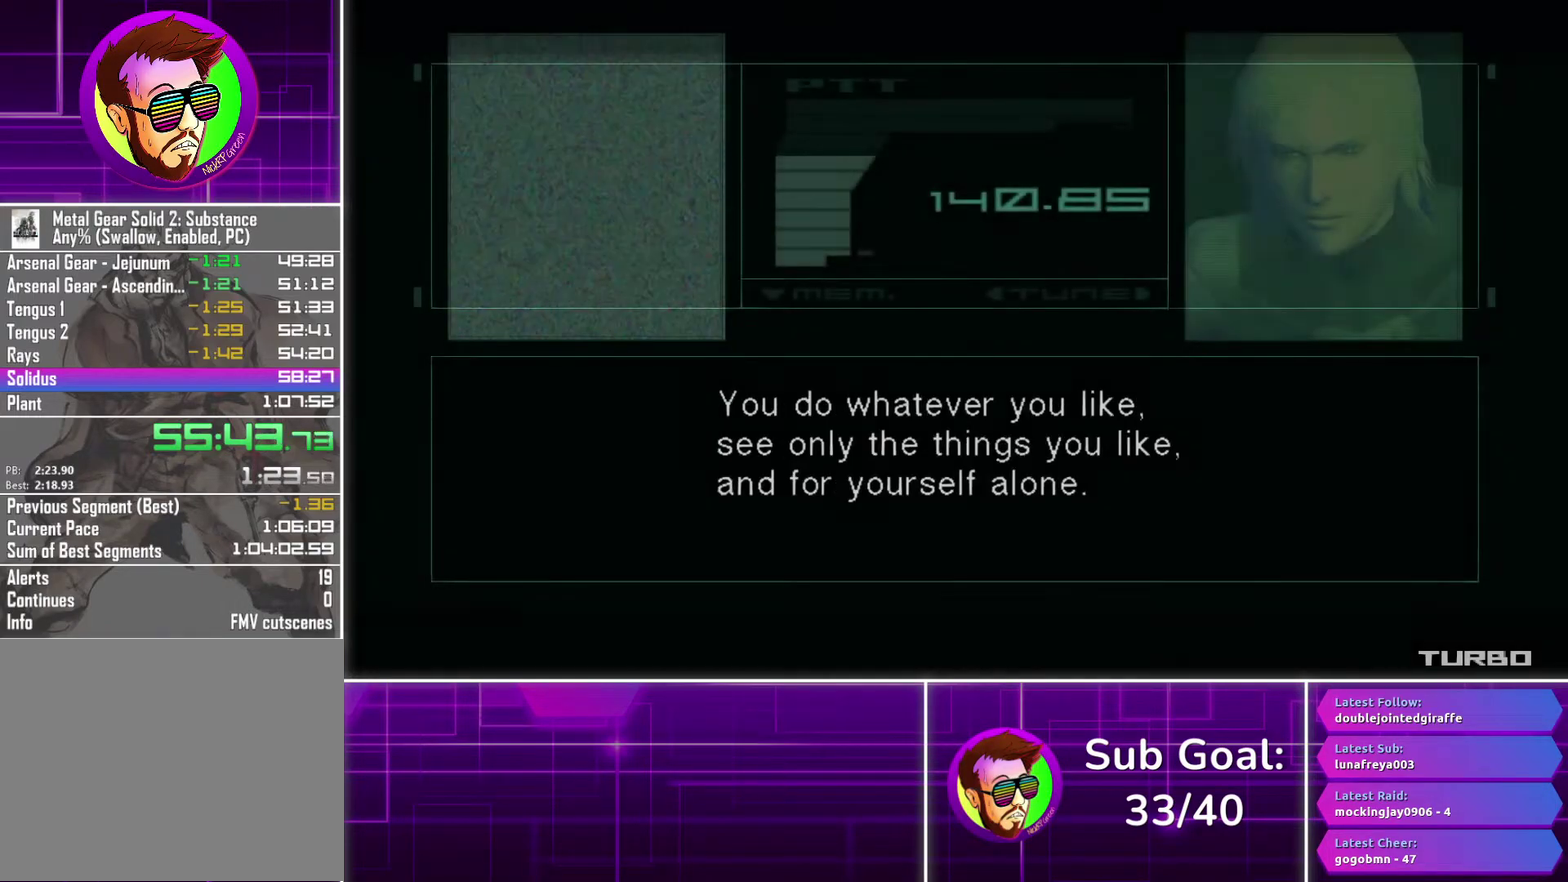
{"buttons": ["CROSS"], "left_stick": "center", "right_stick": "center", "events": []}
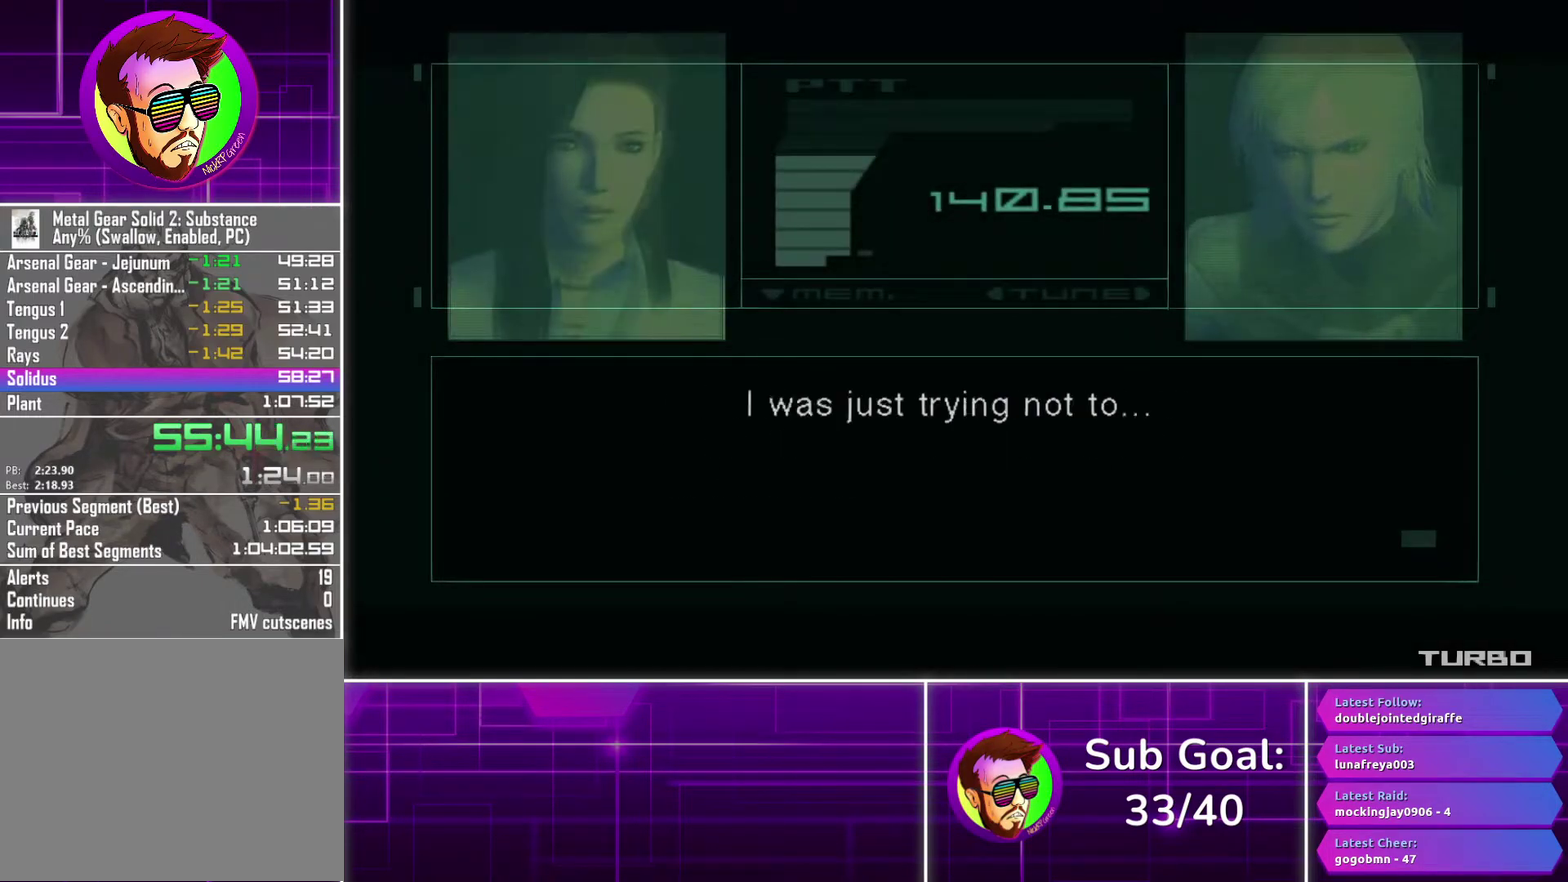
{"buttons": ["CROSS"], "left_stick": "center", "right_stick": "center", "events": []}
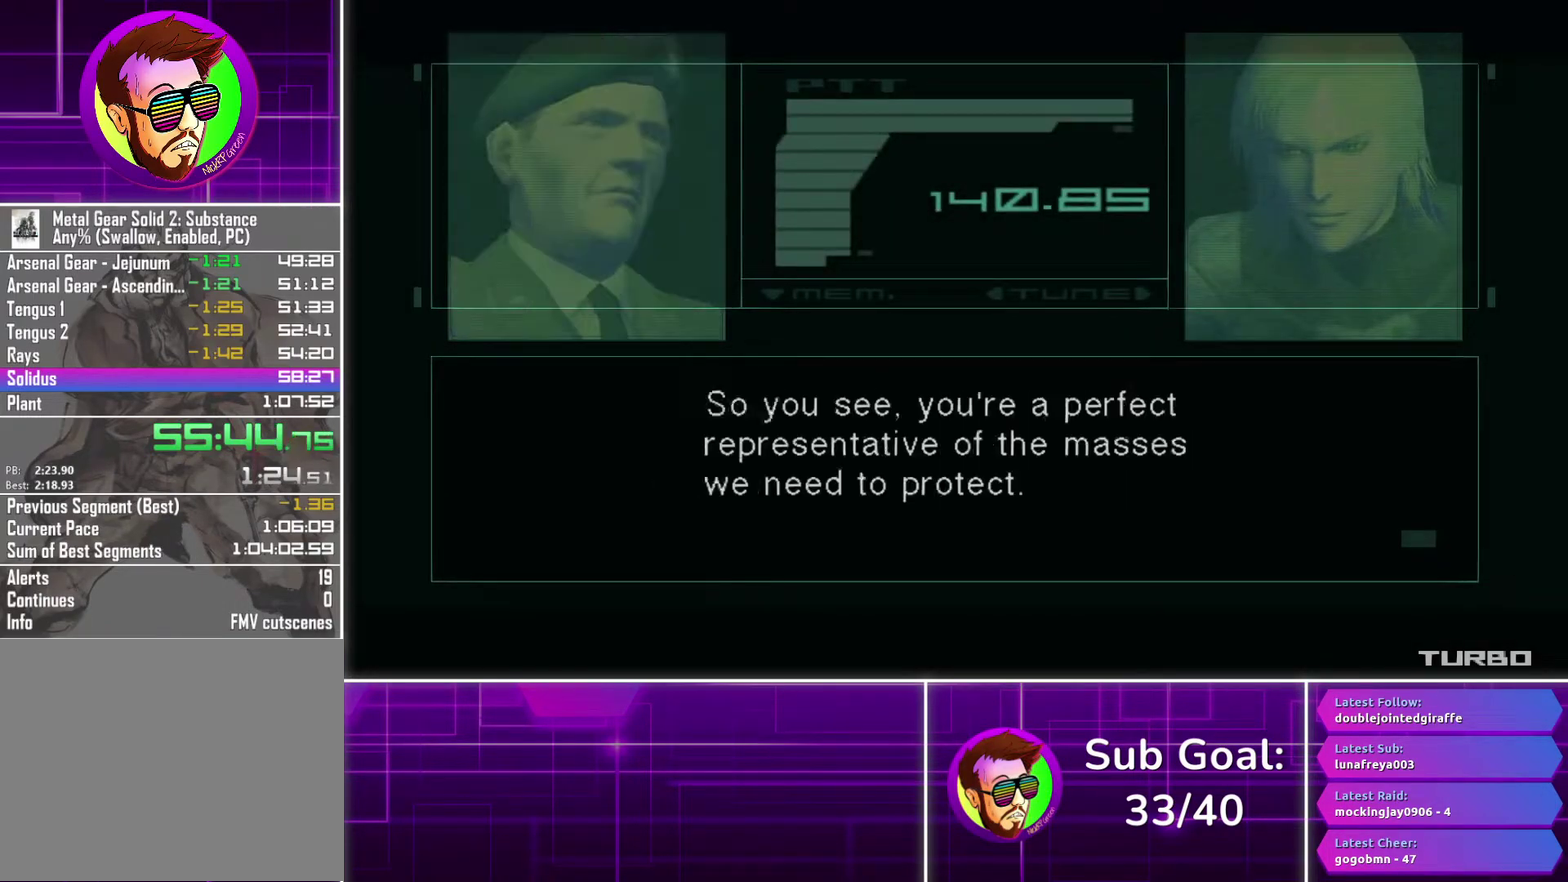
{"buttons": ["CROSS"], "left_stick": "center", "right_stick": "center", "events": []}
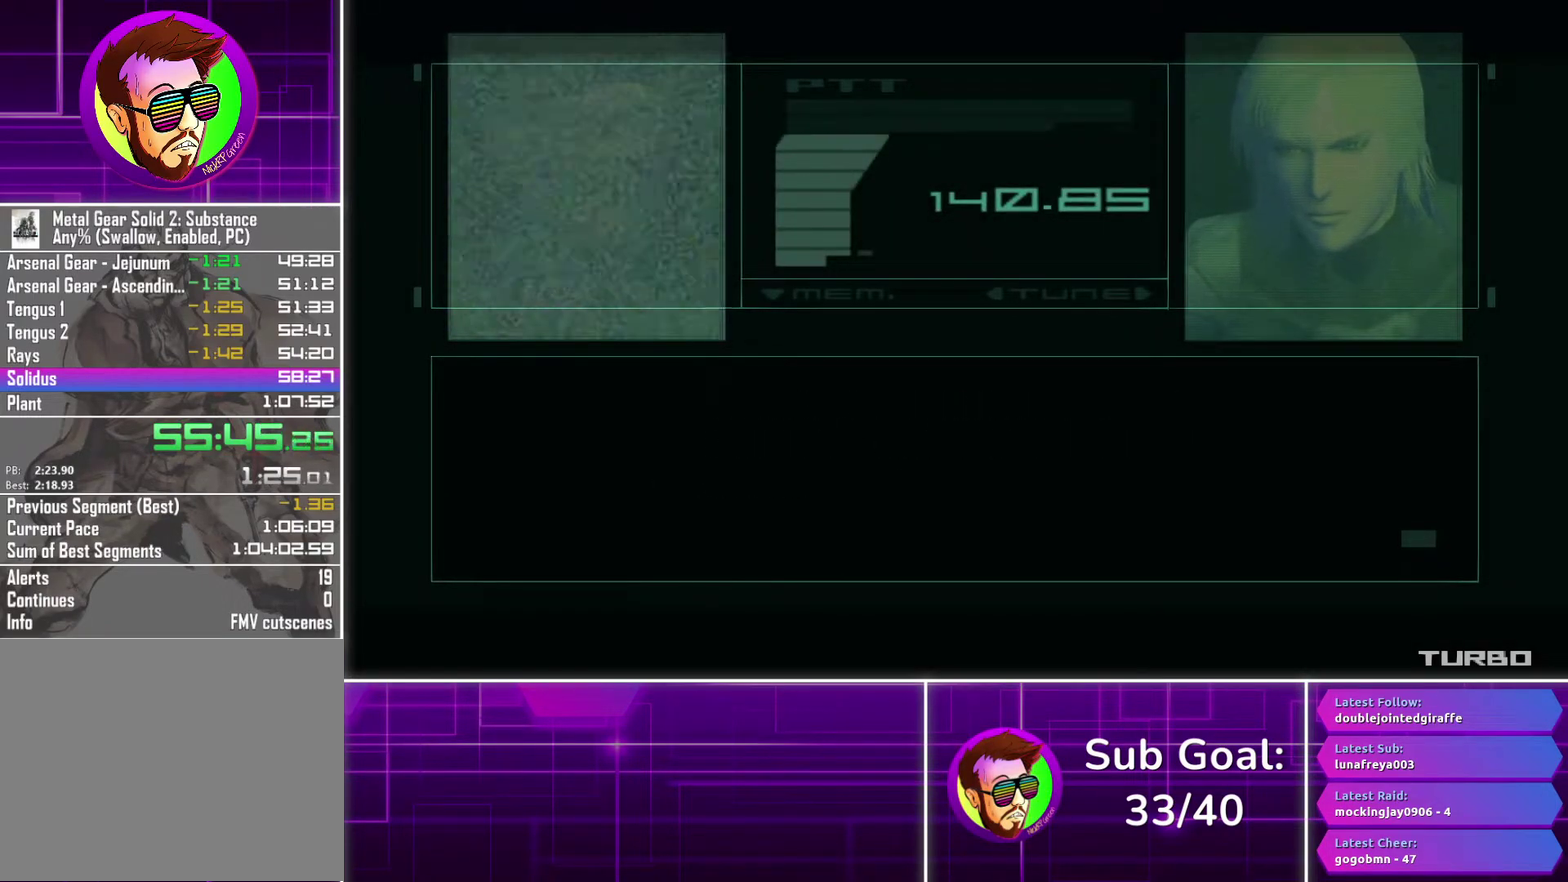
{"buttons": ["CROSS"], "left_stick": "center", "right_stick": "center", "events": []}
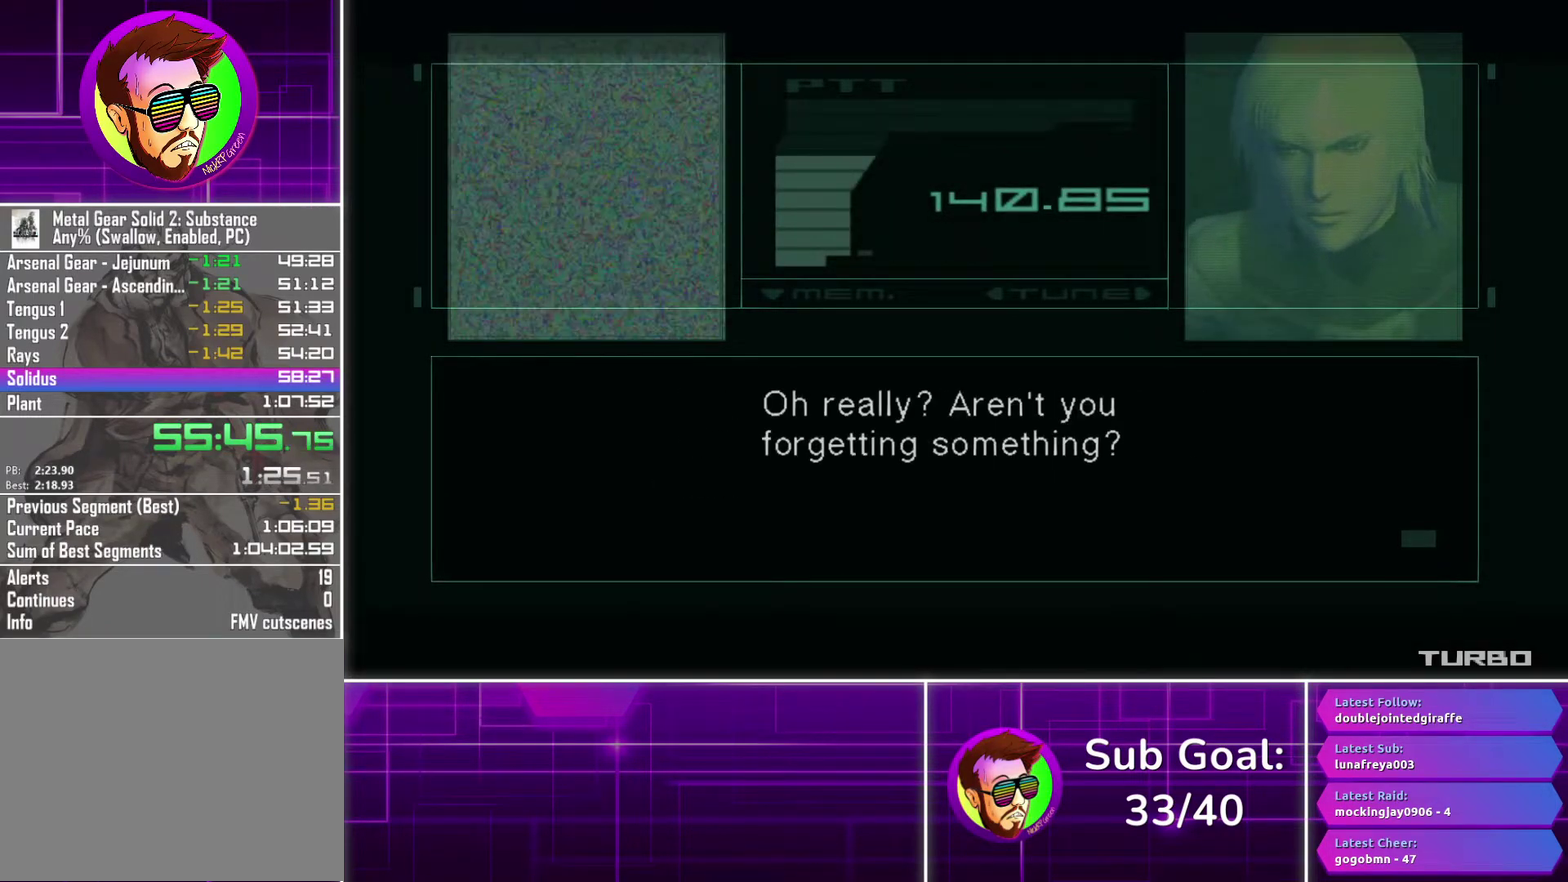
{"buttons": ["CROSS"], "left_stick": "center", "right_stick": "center", "events": []}
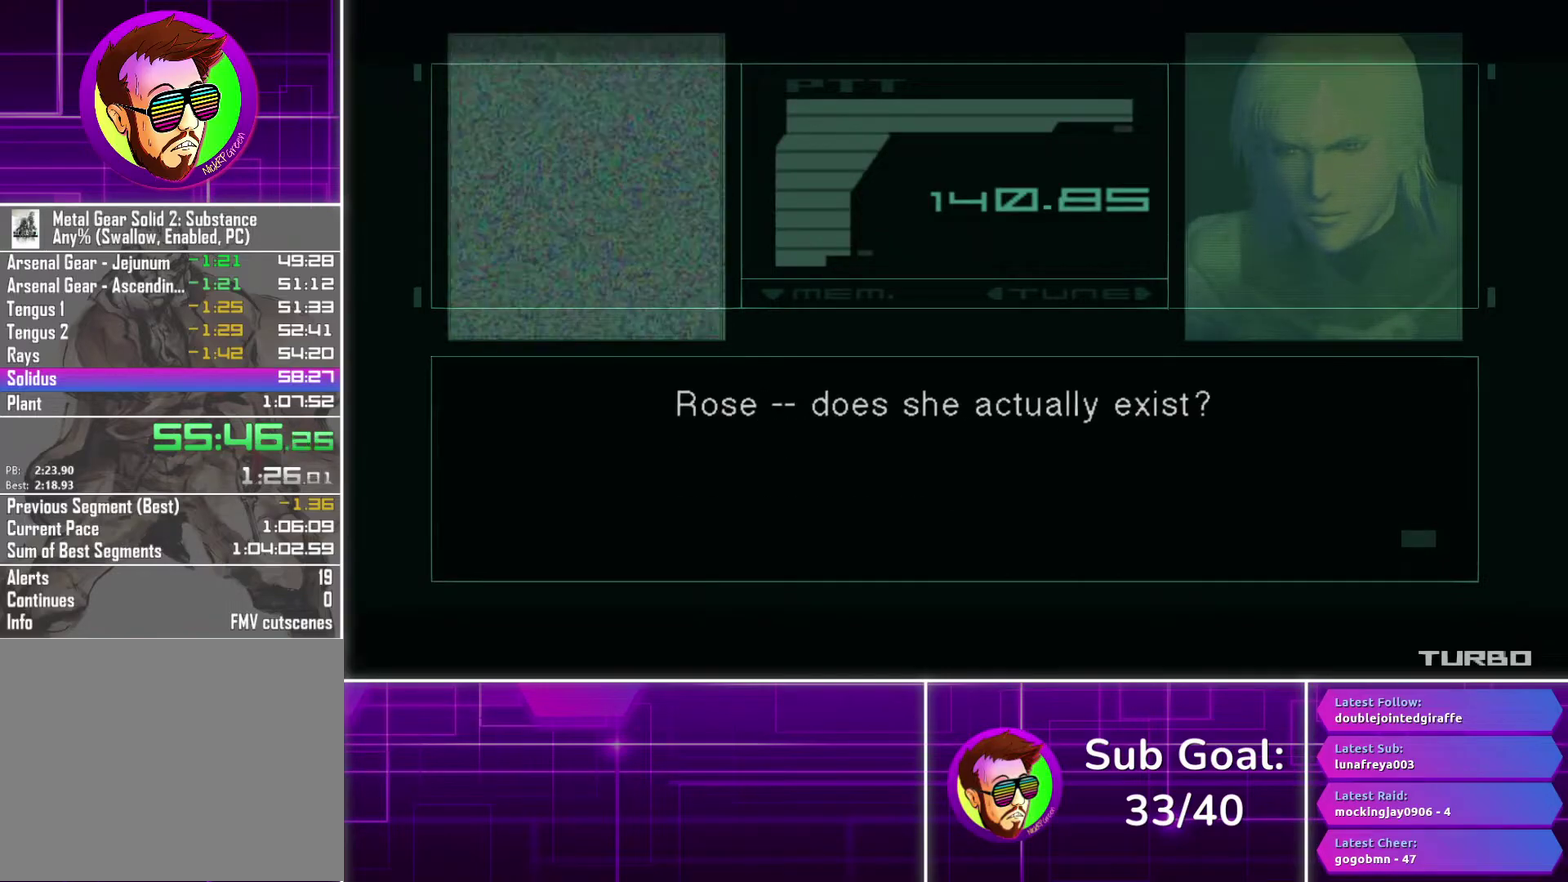
{"buttons": ["CROSS"], "left_stick": "center", "right_stick": "center", "events": []}
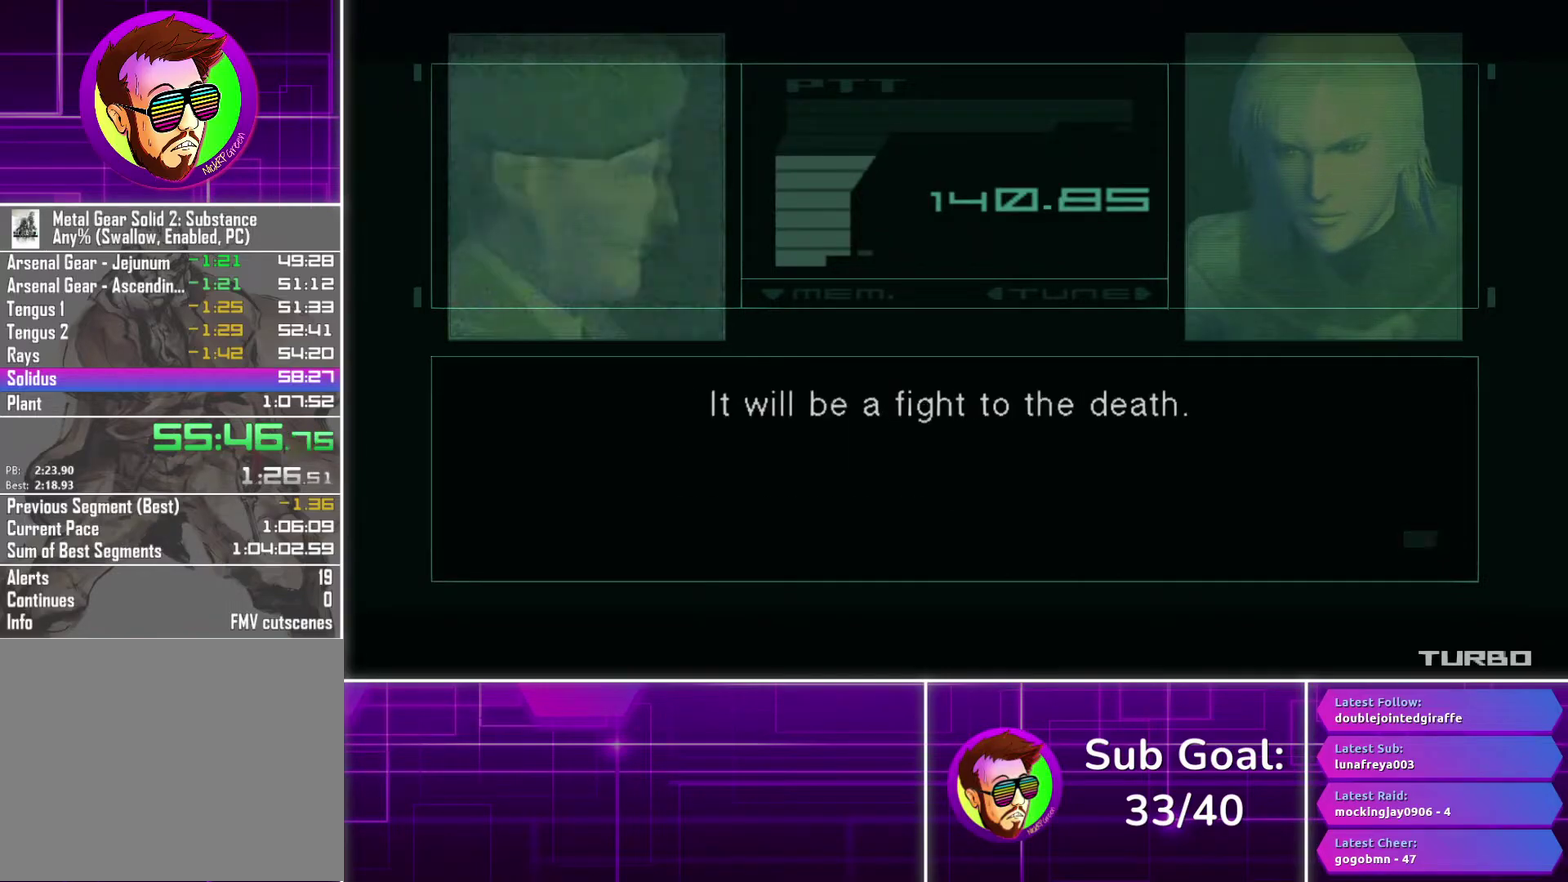
{"buttons": ["CROSS"], "left_stick": "center", "right_stick": "center", "events": []}
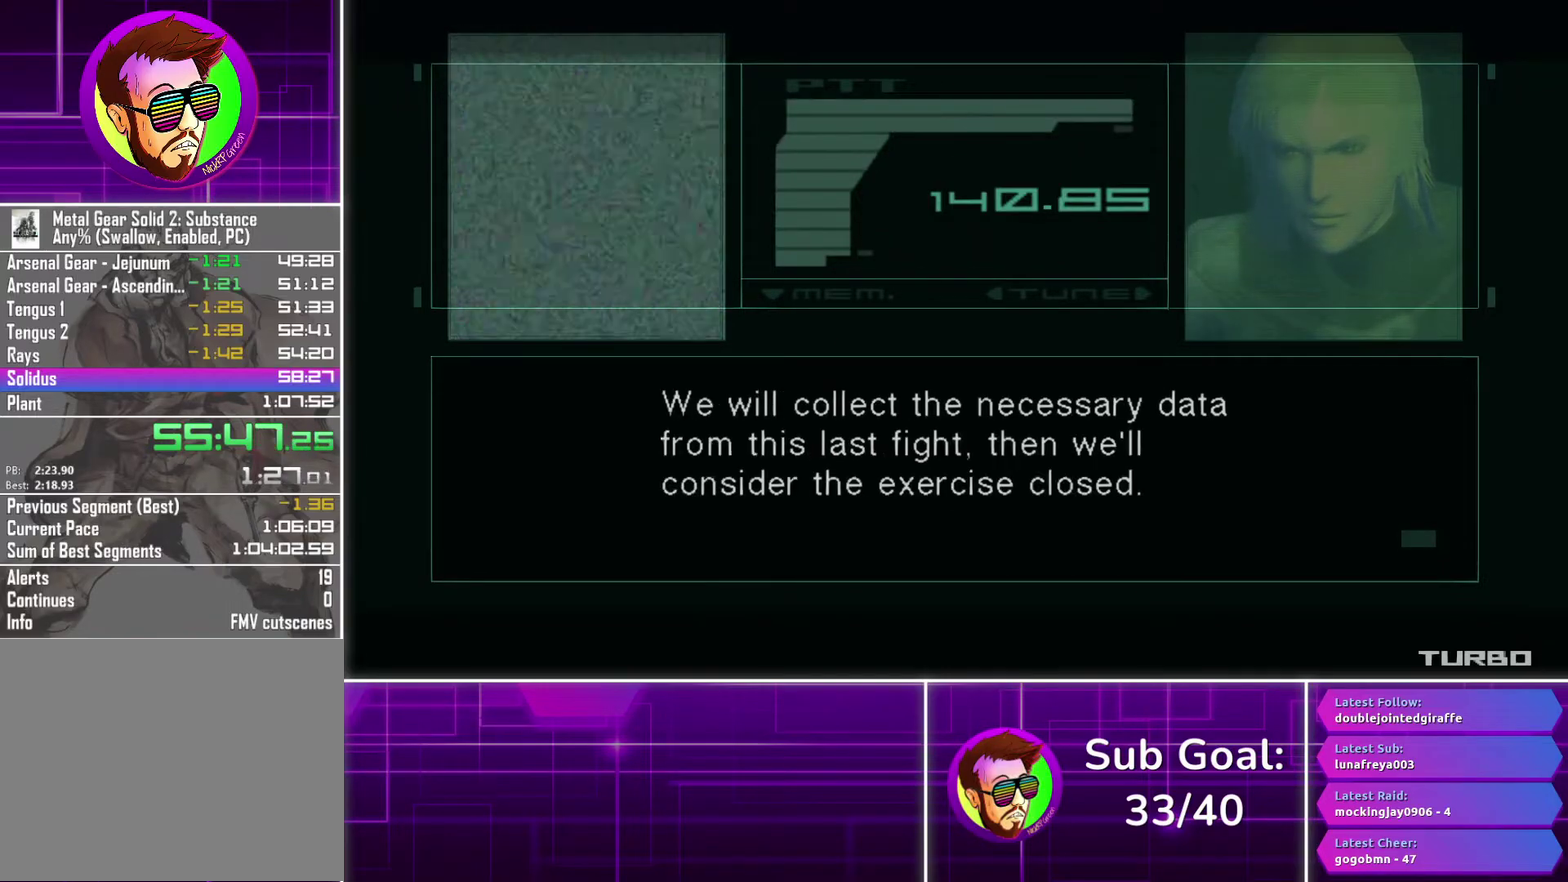
{"buttons": ["CROSS"], "left_stick": "center", "right_stick": "center", "events": []}
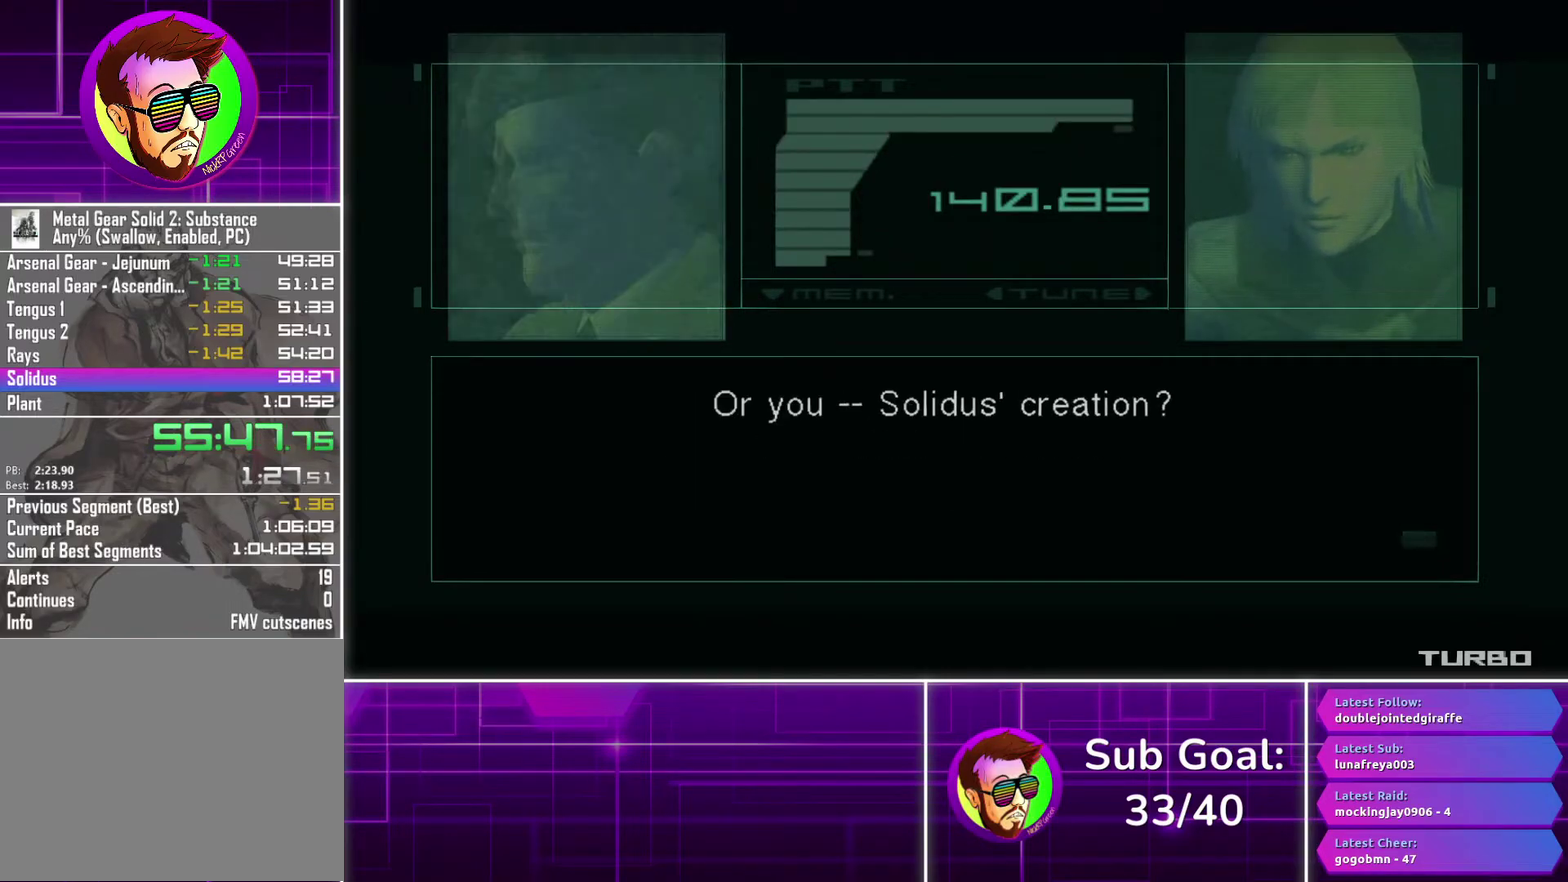
{"buttons": ["CROSS"], "left_stick": "center", "right_stick": "center", "events": []}
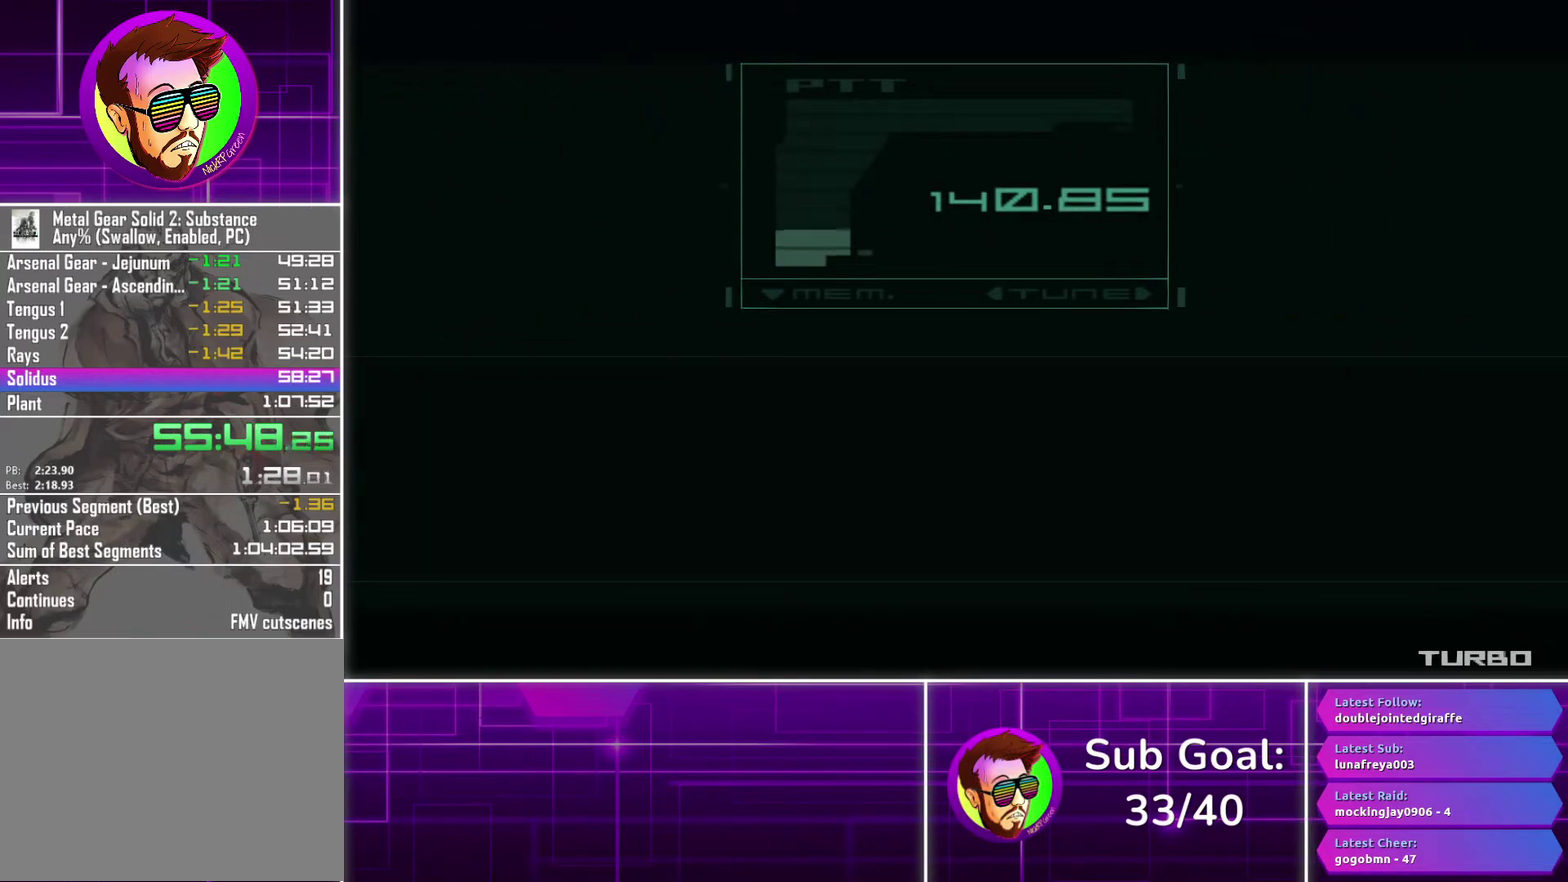
{"buttons": ["CROSS"], "left_stick": "center", "right_stick": "center", "events": []}
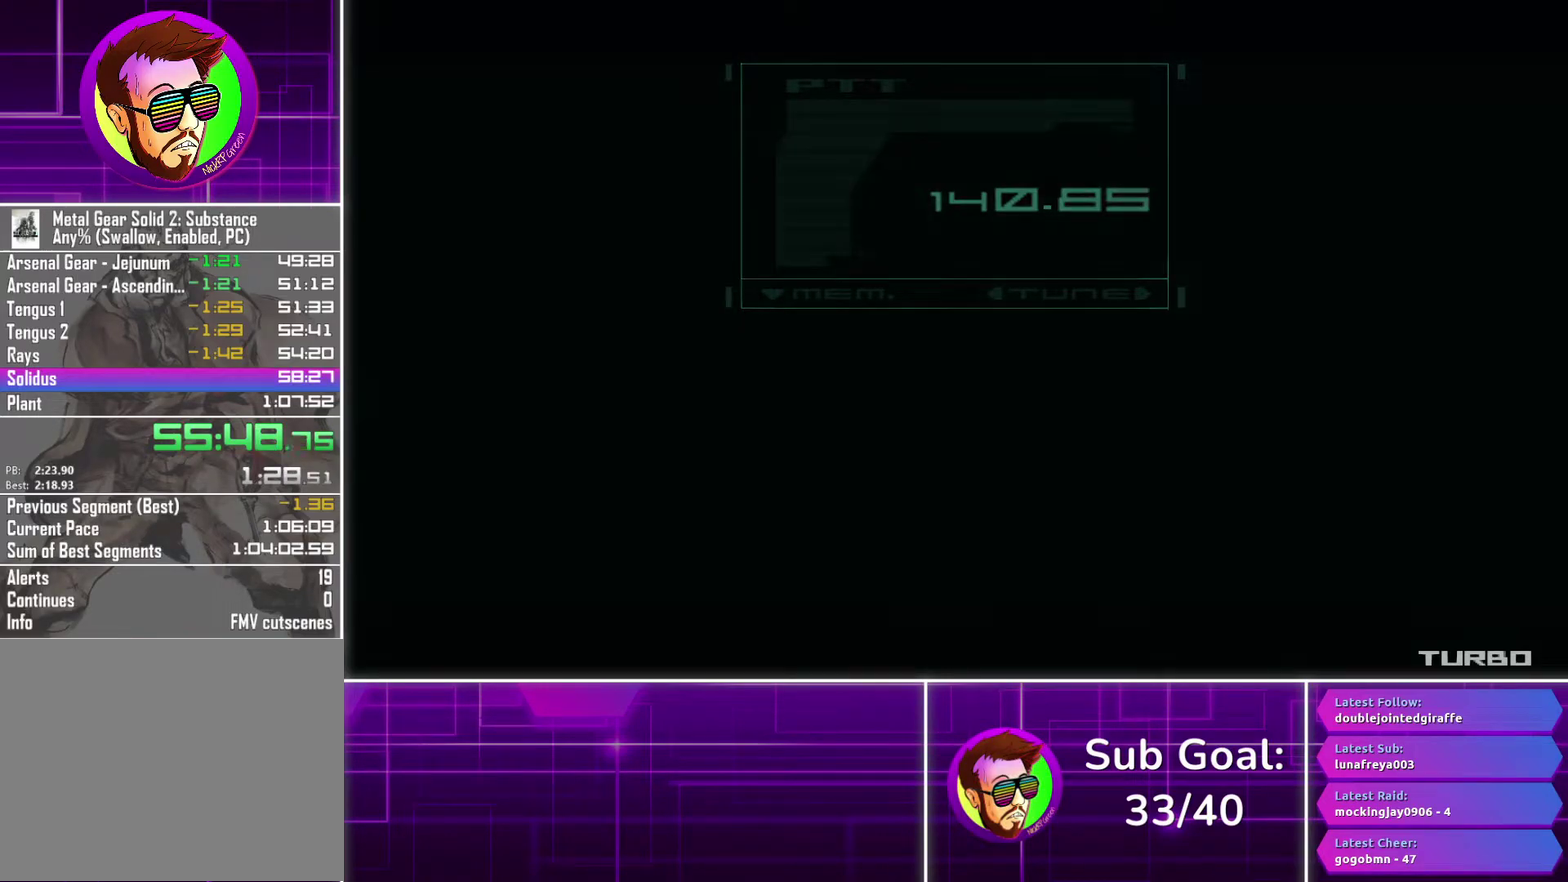
{"buttons": ["CROSS"], "left_stick": "left", "right_stick": "center", "events": [[350, "left_stick", "left"]]}
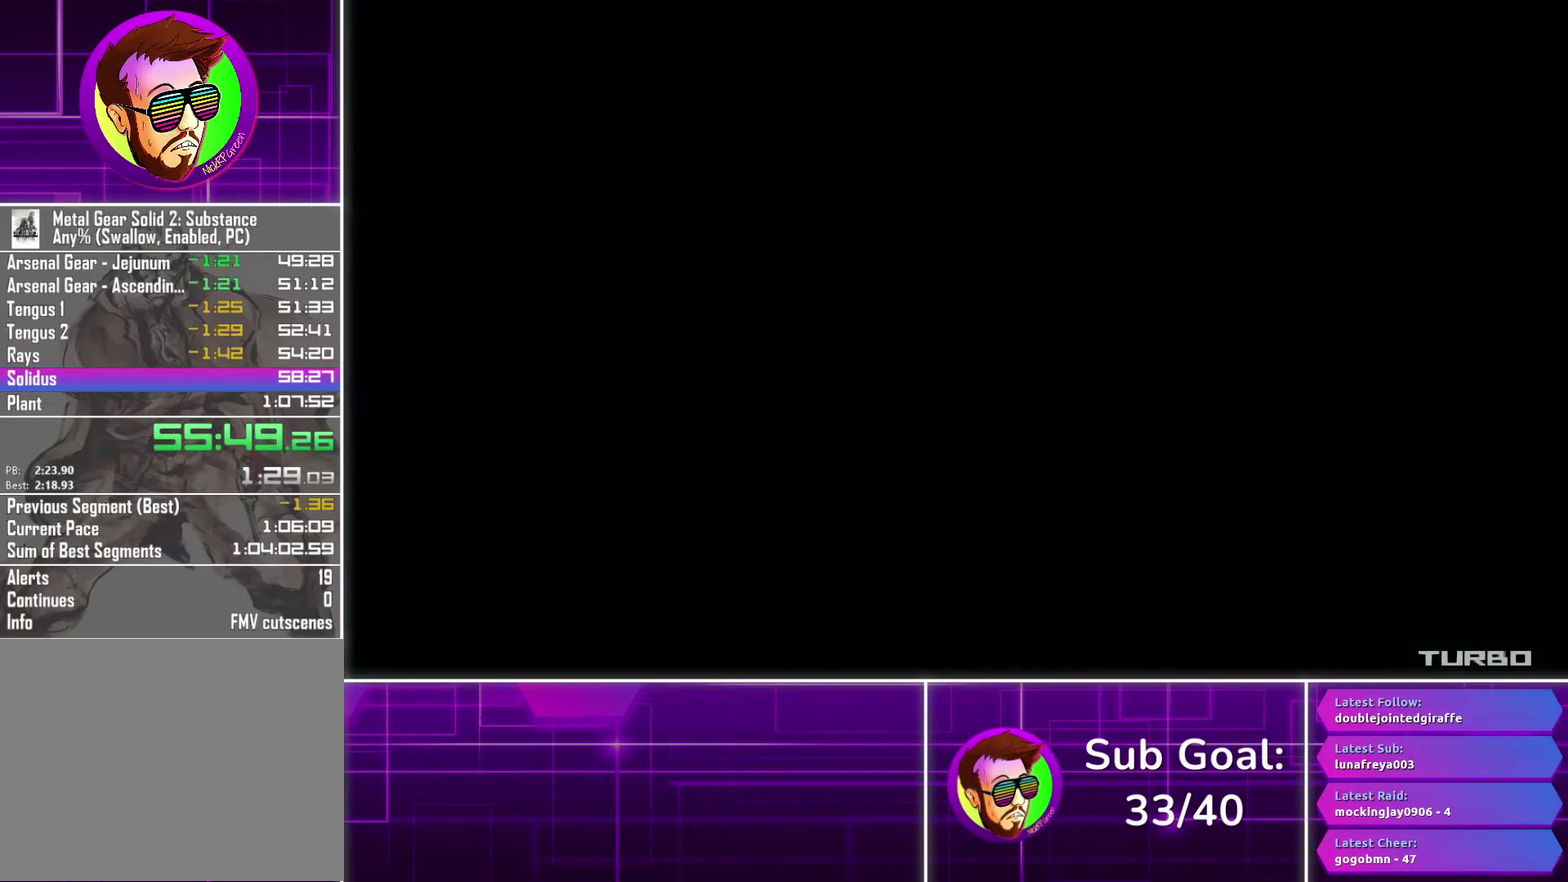
{"buttons": ["CROSS"], "left_stick": "left", "right_stick": "center", "events": []}
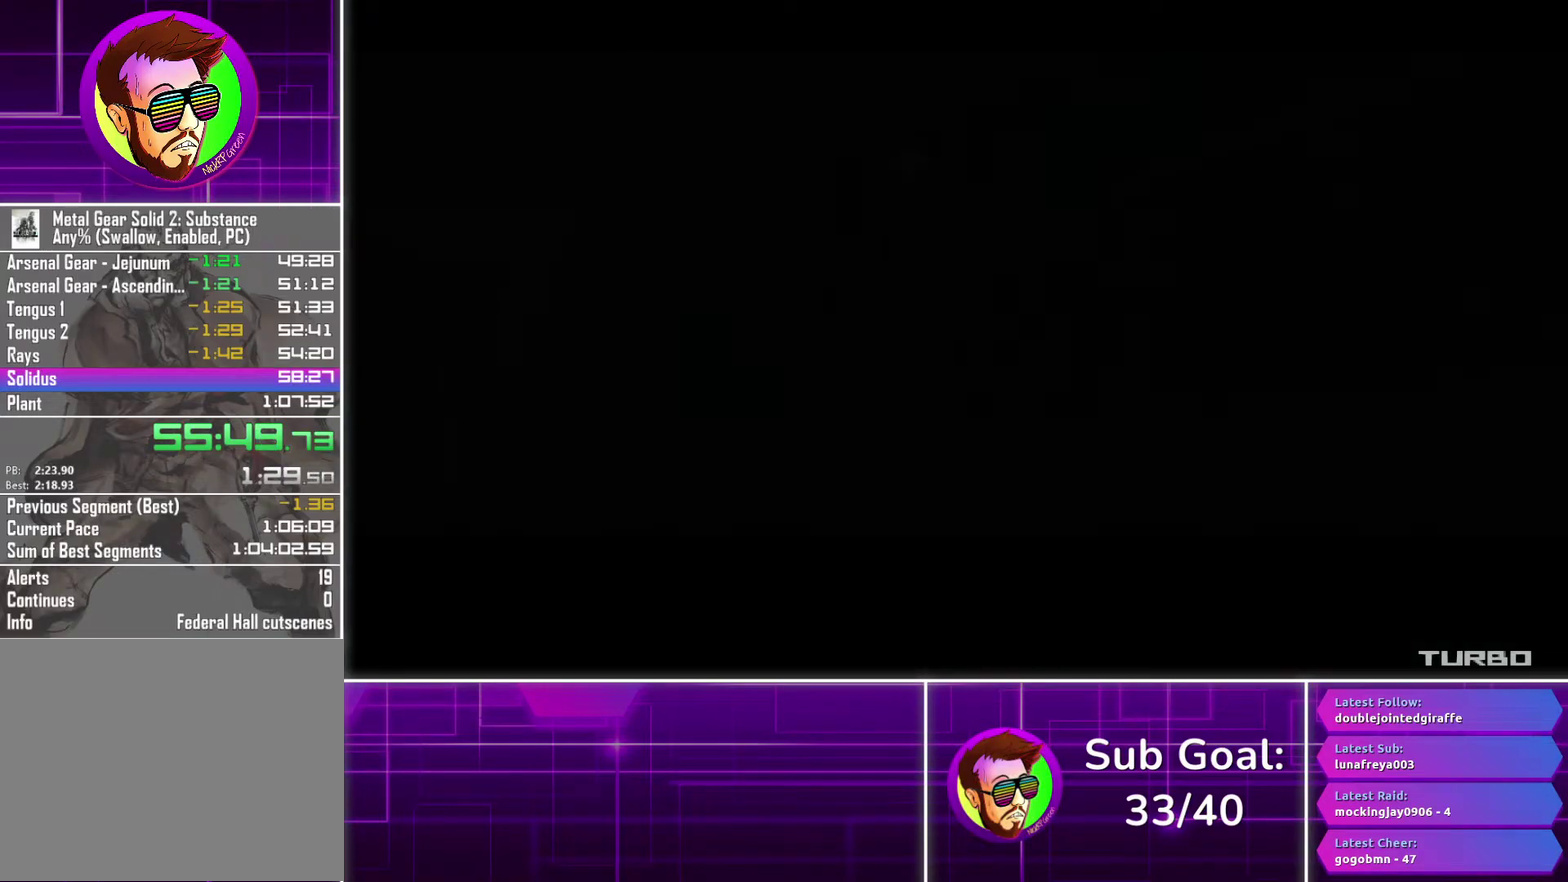
{"buttons": ["CROSS"], "left_stick": "left", "right_stick": "center", "events": []}
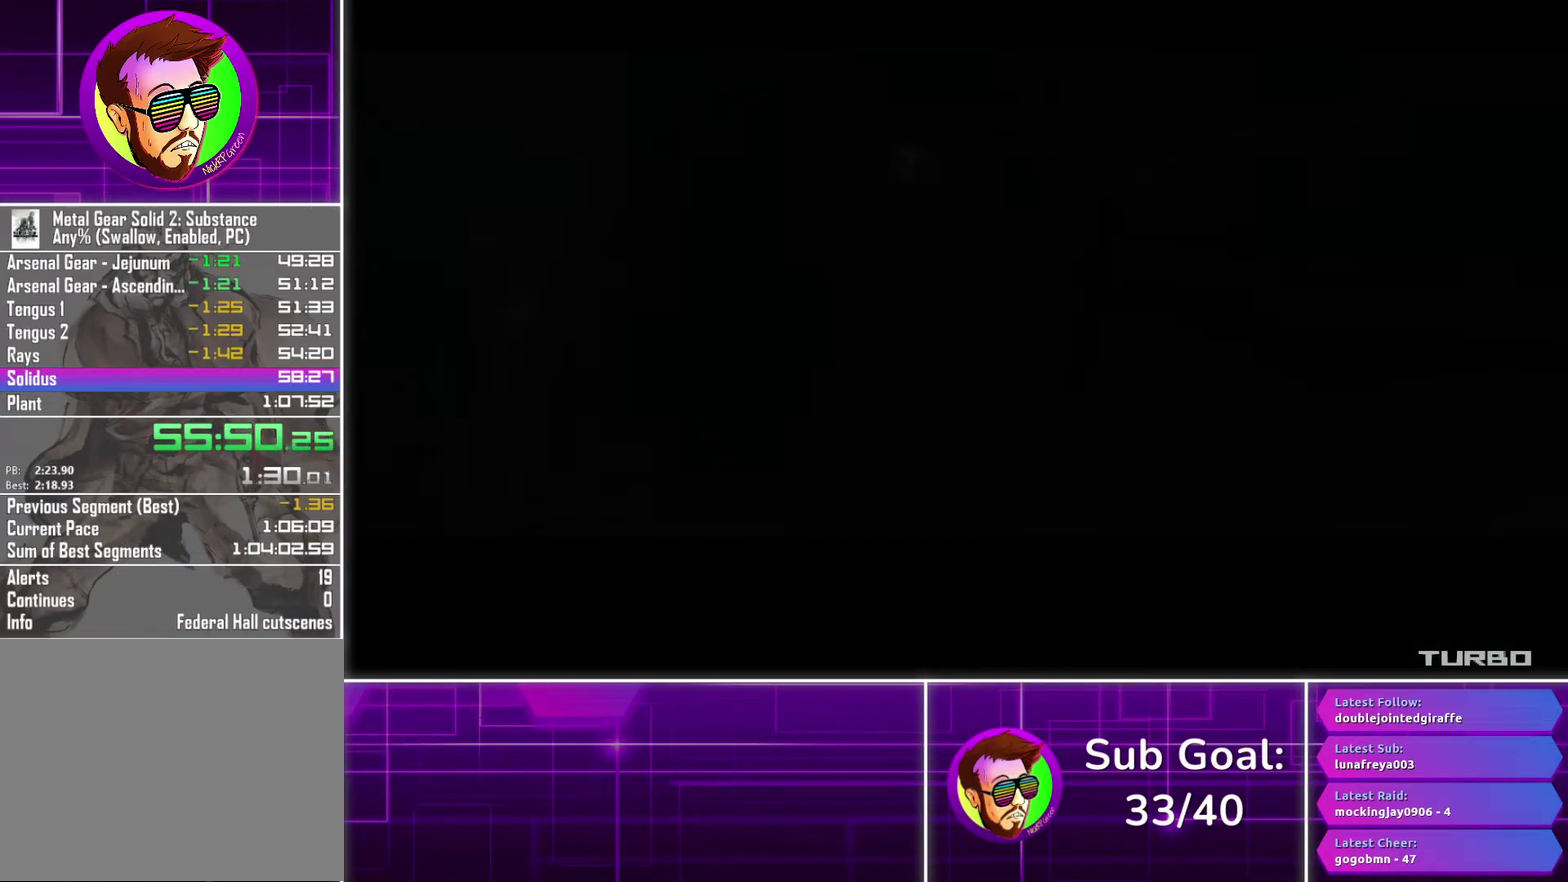
{"buttons": ["CROSS"], "left_stick": "left", "right_stick": "center", "events": []}
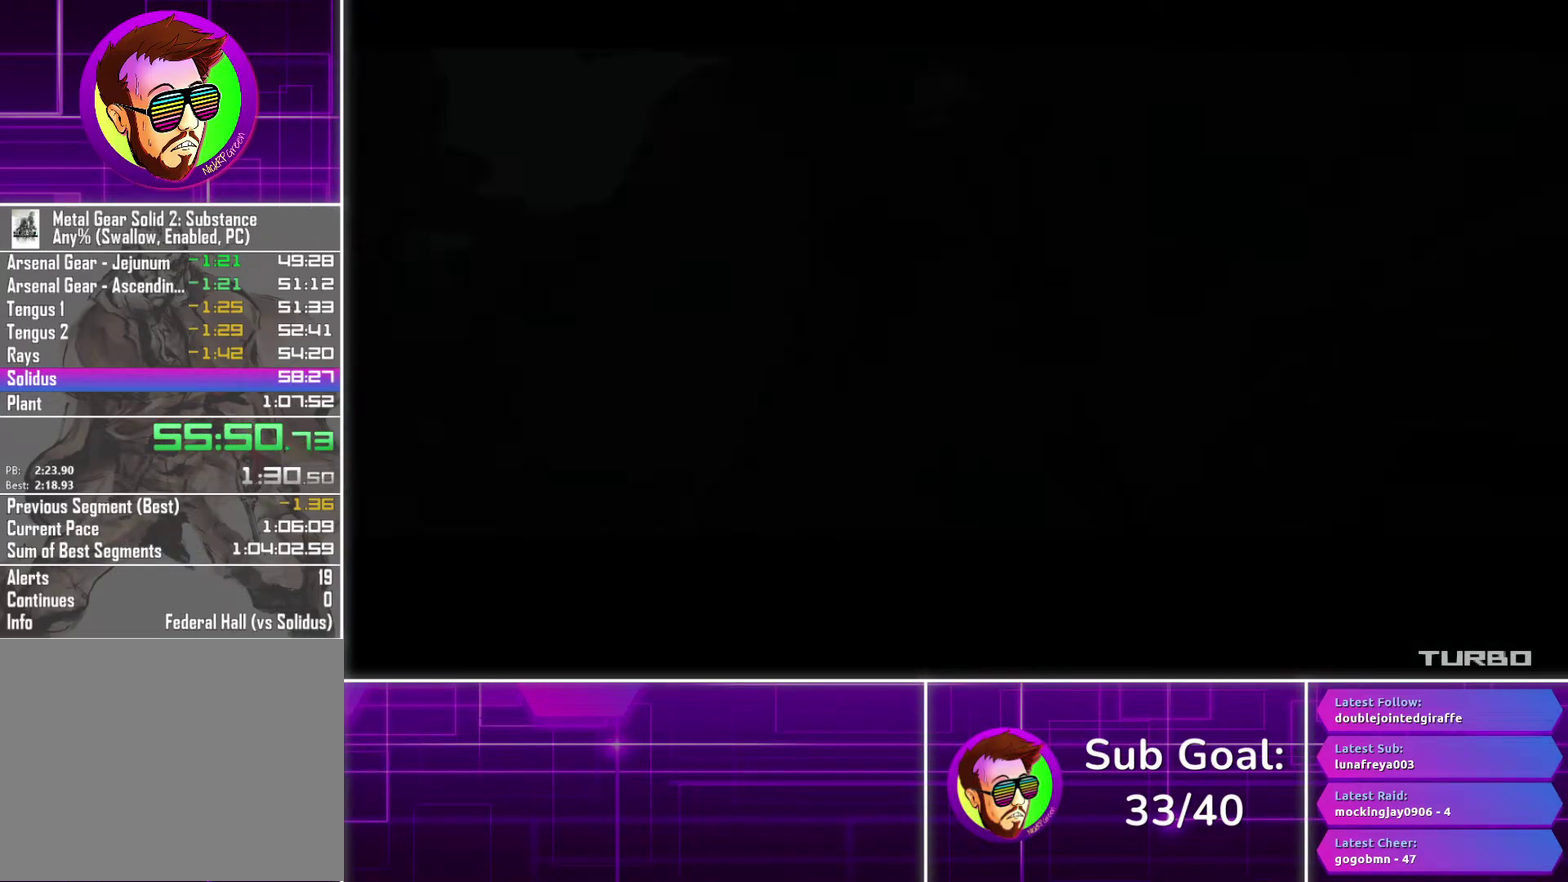
{"buttons": ["CROSS"], "left_stick": "left", "right_stick": "center", "events": []}
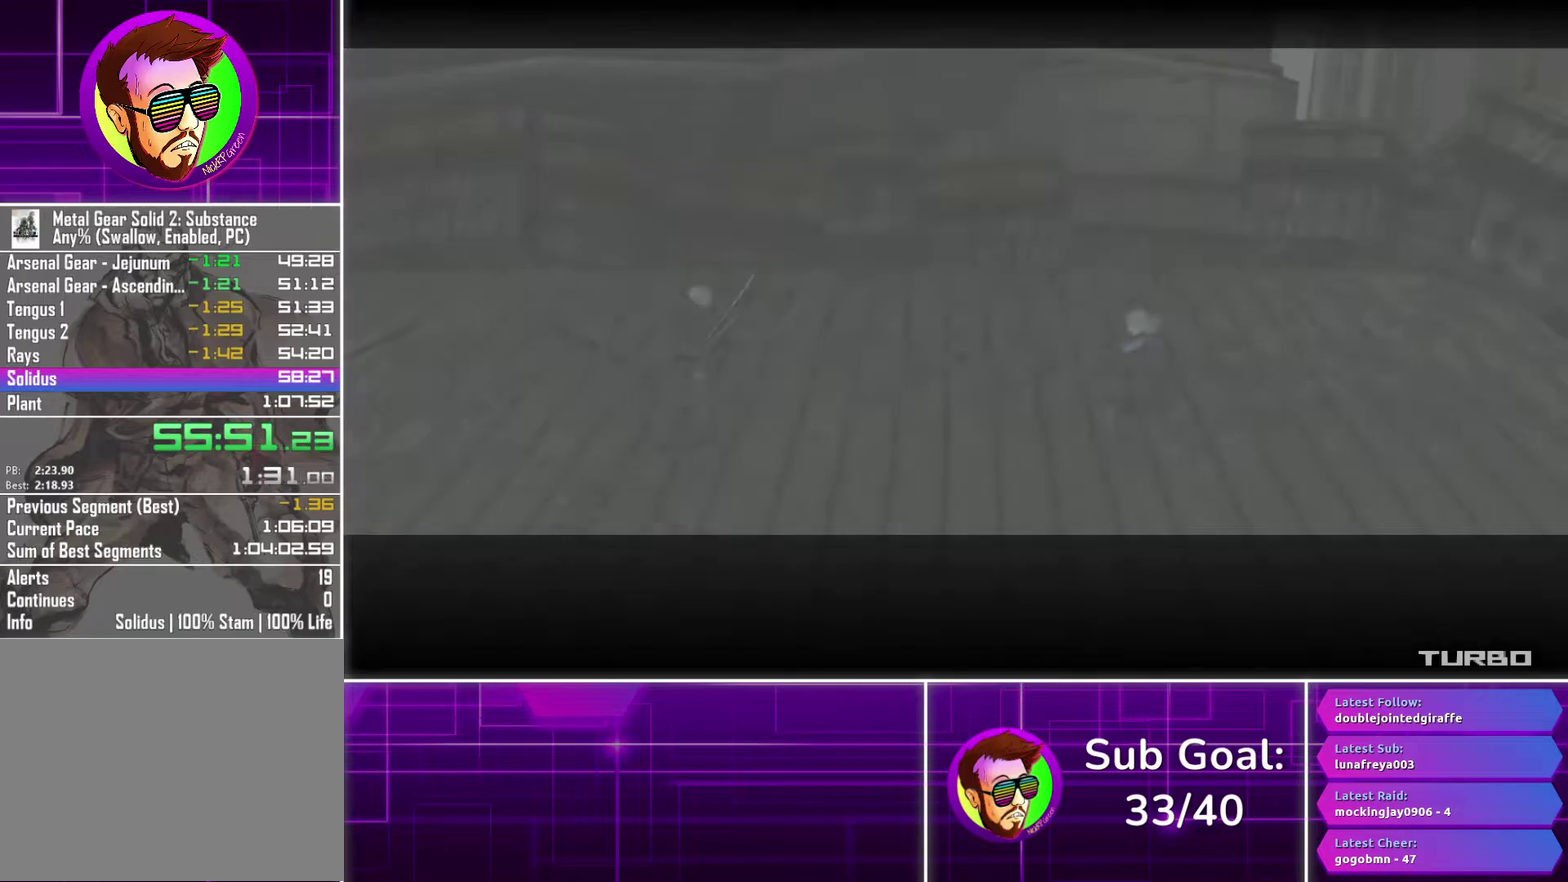
{"buttons": [], "left_stick": "left", "right_stick": "center", "events": [[67, "CROSS", "up"], [267, "R3", "down"], [367, "right_stick", "right"], [383, "R3", "up"], [433, "right_stick", "center"]]}
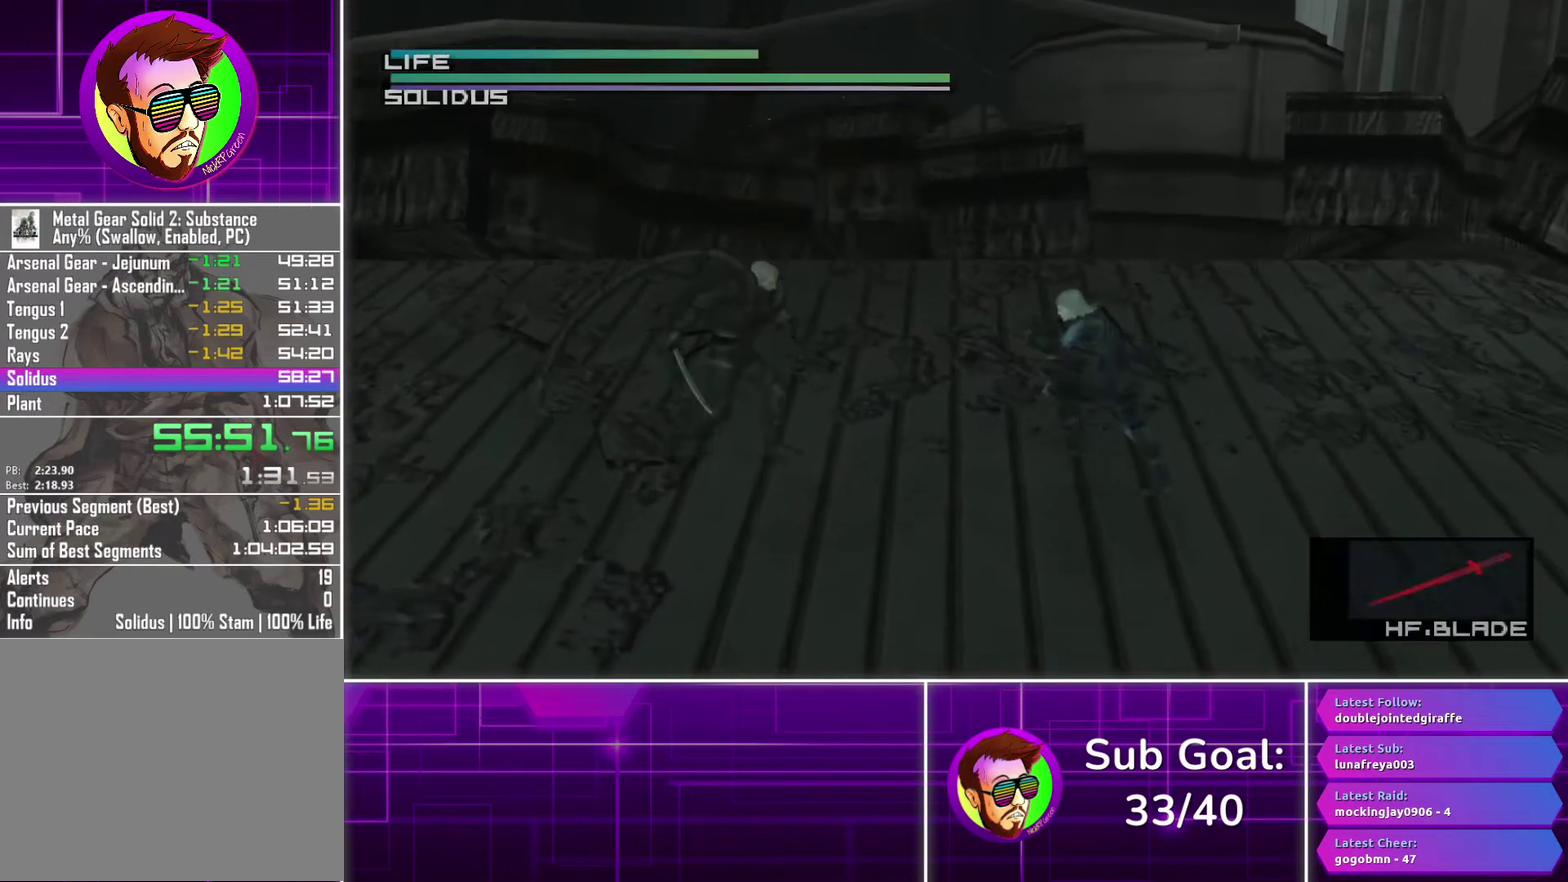
{"buttons": [], "left_stick": "up-left", "right_stick": "center", "events": [[367, "left_stick", "up-left"], [383, "CIRCLE", "down"], [483, "CIRCLE", "up"]]}
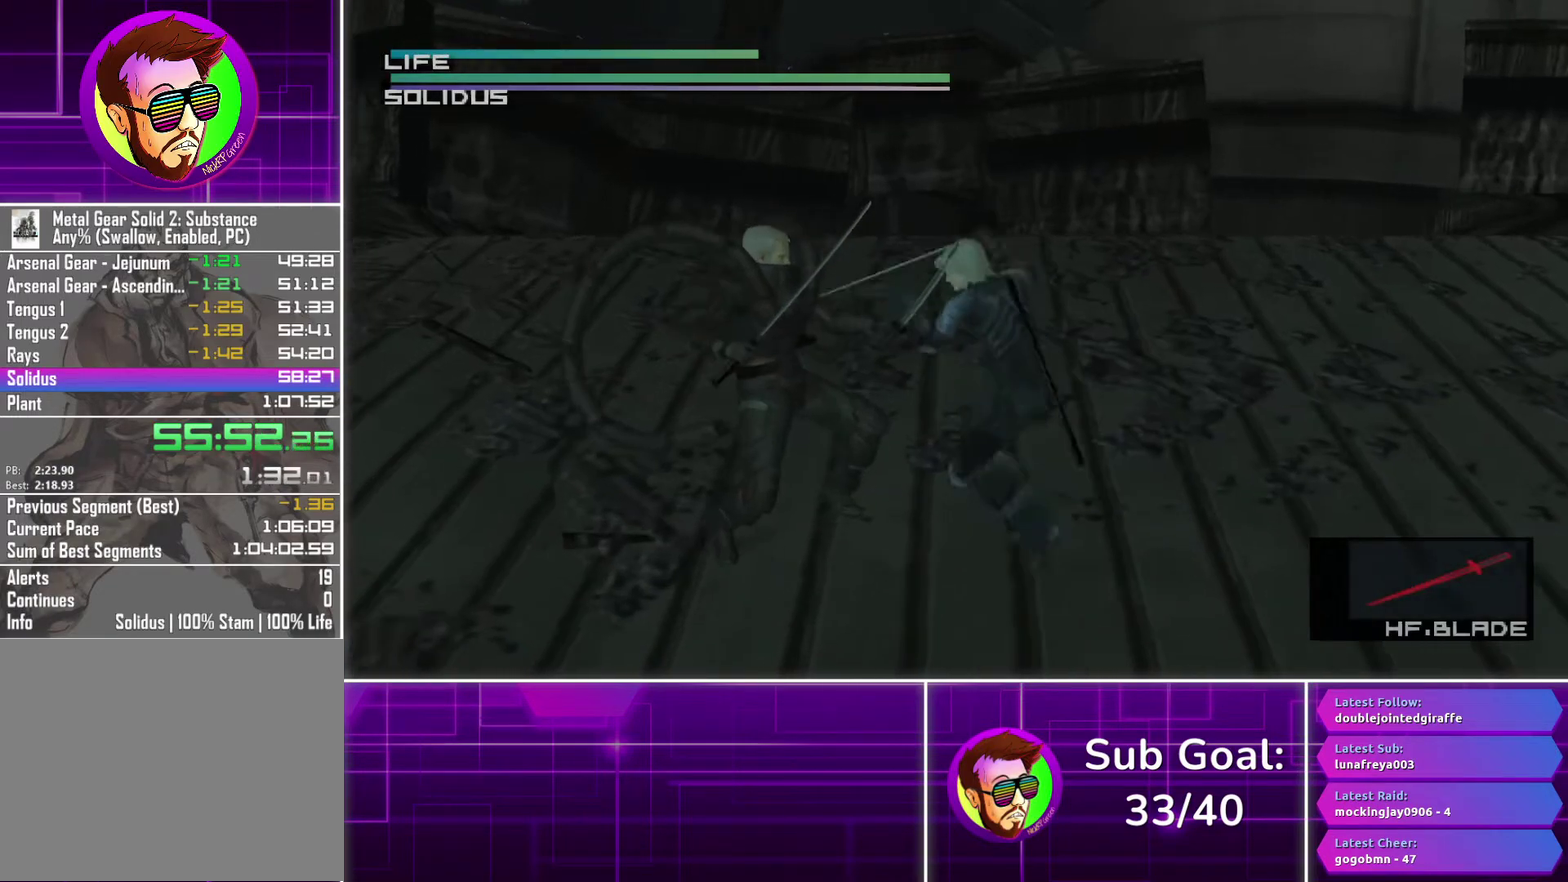
{"buttons": [], "left_stick": "left", "right_stick": "center", "events": [[17, "left_stick", "left"]]}
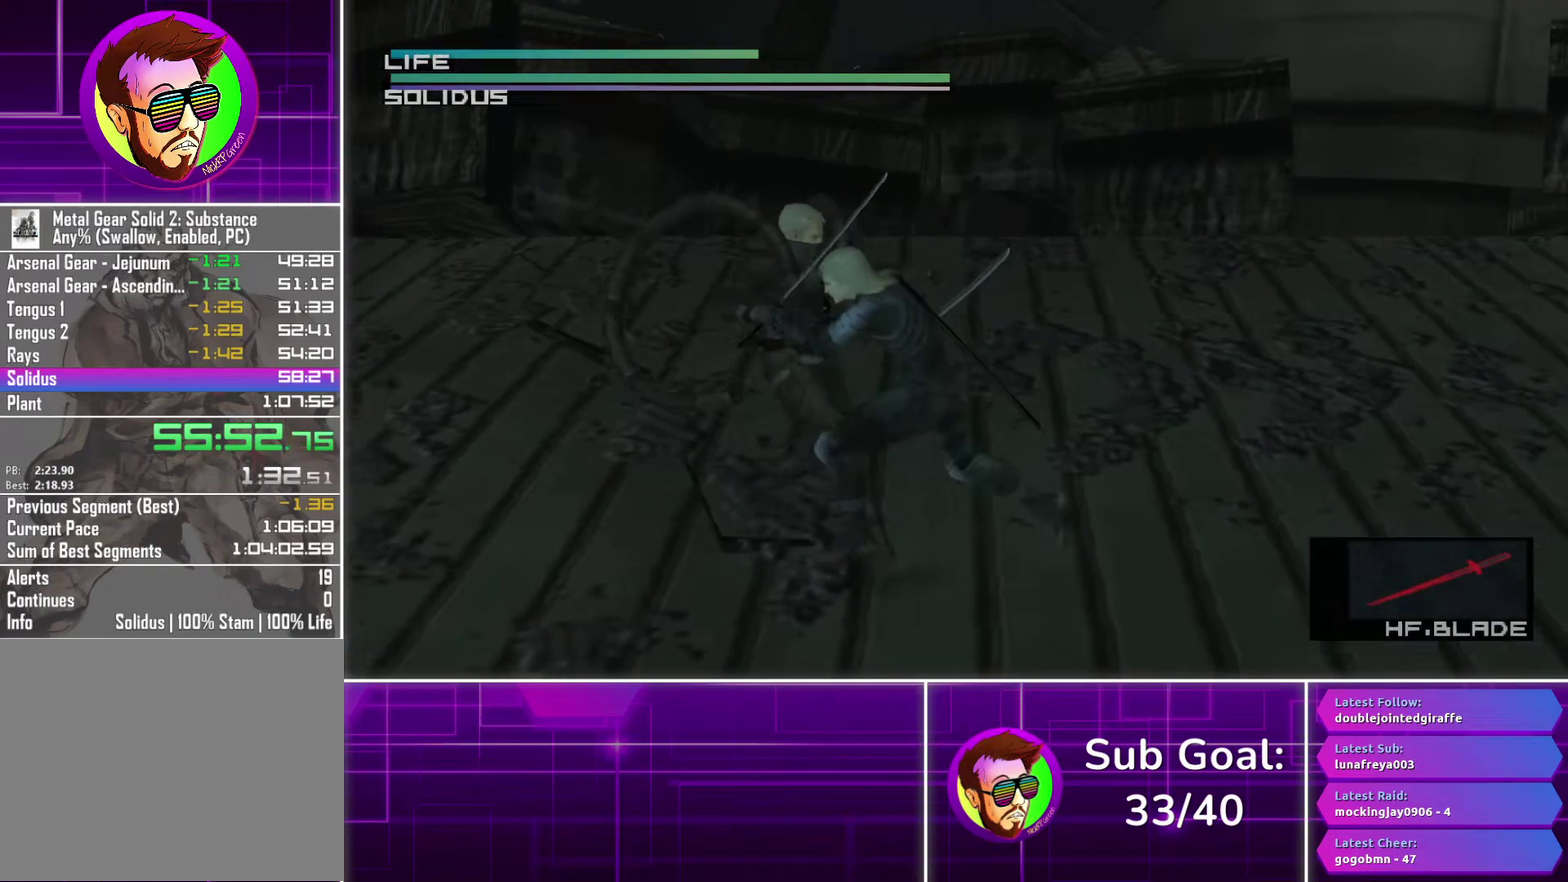
{"buttons": [], "left_stick": "up-left", "right_stick": "center", "events": [[83, "CIRCLE", "down"], [200, "CIRCLE", "up"], [200, "left_stick", "up-left"], [267, "left_stick", "up"], [500, "left_stick", "up-left"]]}
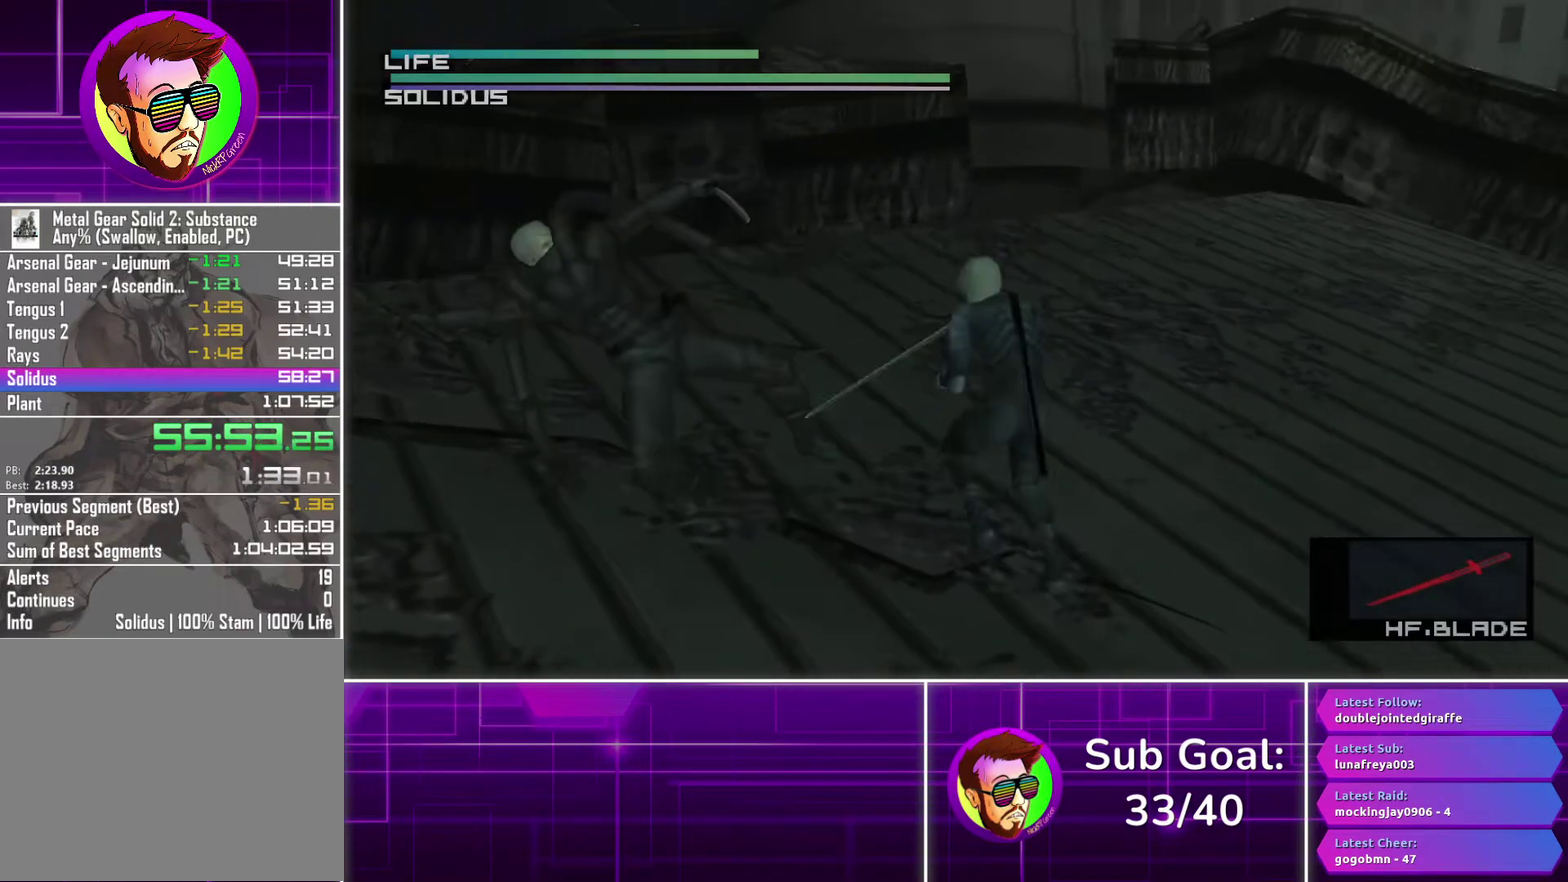
{"buttons": [], "left_stick": "down-left", "right_stick": "center", "events": [[167, "left_stick", "left"], [283, "left_stick", "down-left"], [283, "right_stick", "left"], [483, "right_stick", "center"]]}